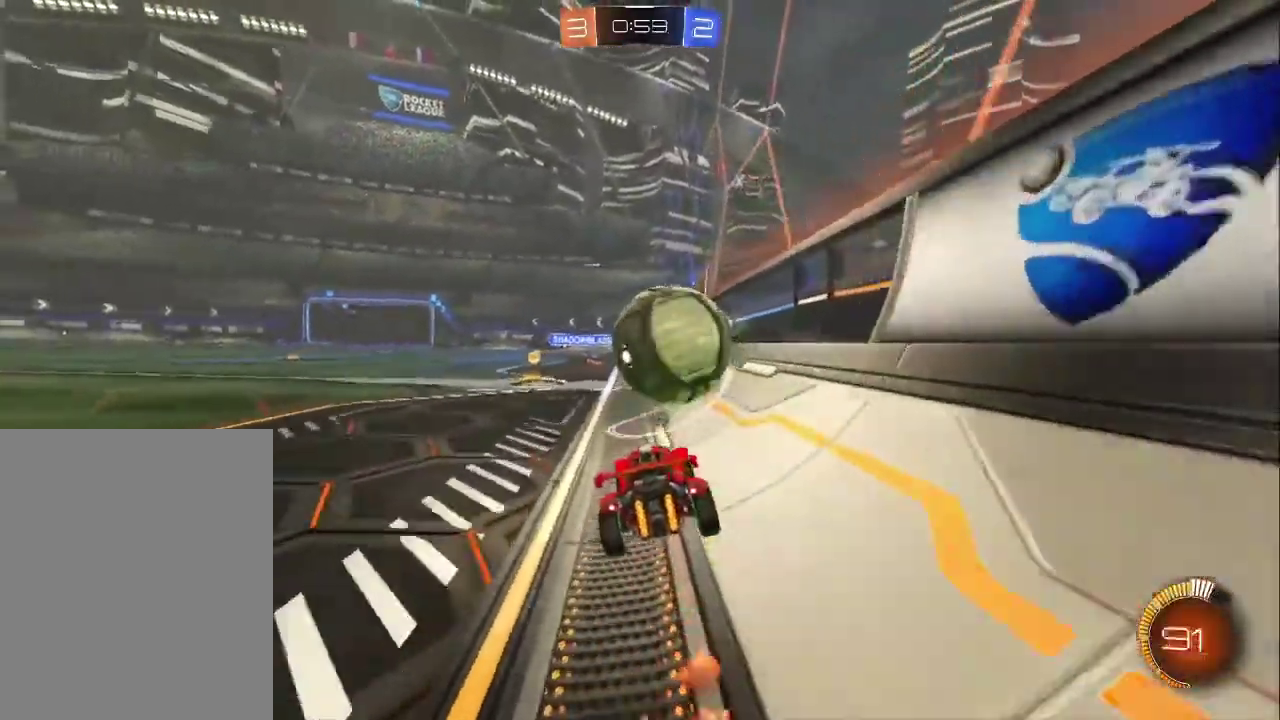
Gameplay with a controller (PlayStation layout); each line is a JSON object with the inputs held at the frame after it. "events" lists button and stick changes between this image and that frame as [ms after this image, input, new state], when the widget could be followed in between. Not read: R1 R3 right_stick.
{"buttons": ["CIRCLE", "R2"], "left_stick": "up-left", "events": [[233, "CIRCLE", "down"], [350, "left_stick", "center"], [467, "left_stick", "up-left"]]}
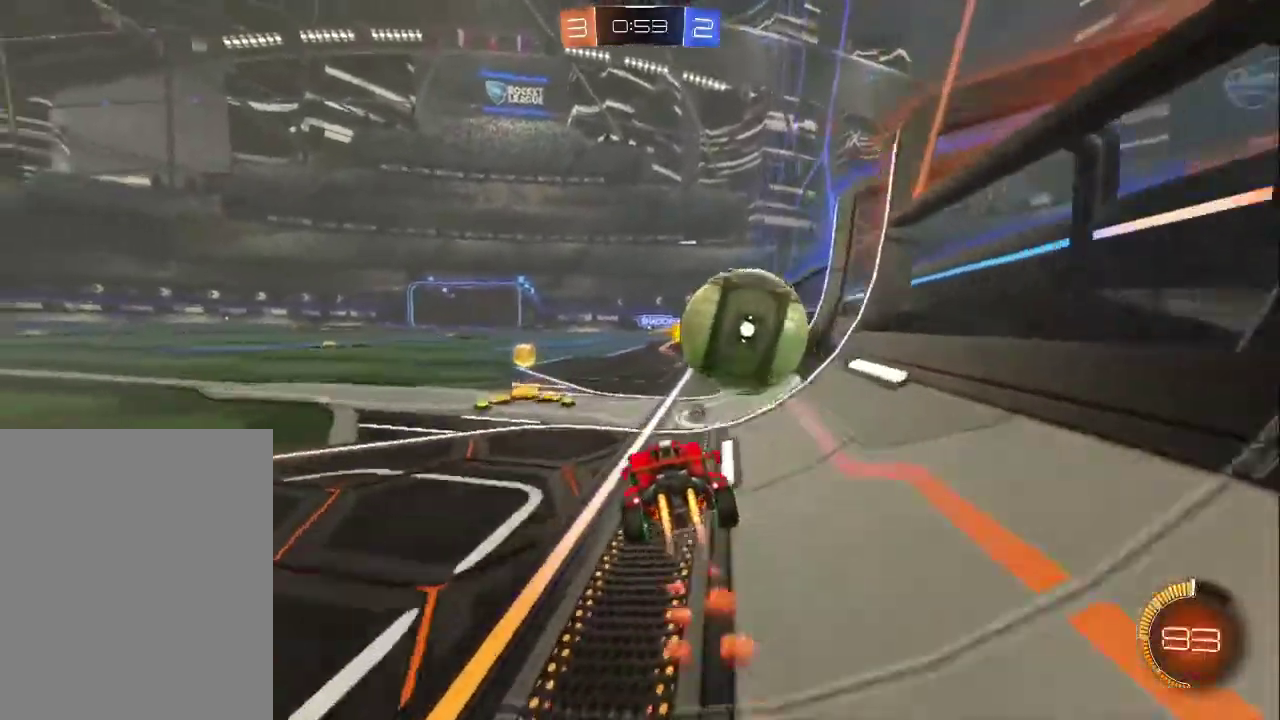
{"buttons": ["L2"], "left_stick": "down-right", "events": [[50, "left_stick", "center"], [200, "CIRCLE", "up"], [233, "left_stick", "down-right"], [450, "R2", "up"], [500, "L2", "down"]]}
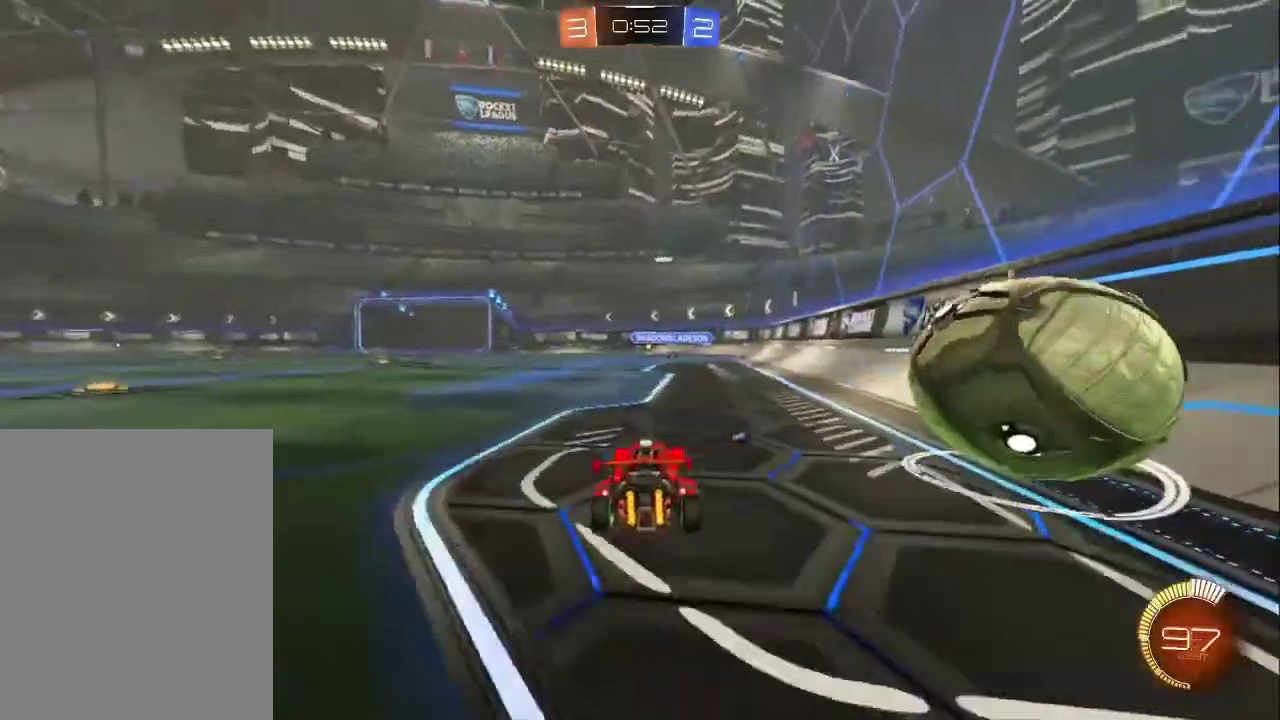
{"buttons": ["L2"], "left_stick": "center", "events": [[17, "left_stick", "right"], [67, "R2", "down"], [133, "L2", "up"], [133, "left_stick", "up"], [183, "left_stick", "center"], [300, "R2", "up"], [300, "left_stick", "down-right"], [467, "L2", "down"], [467, "left_stick", "center"]]}
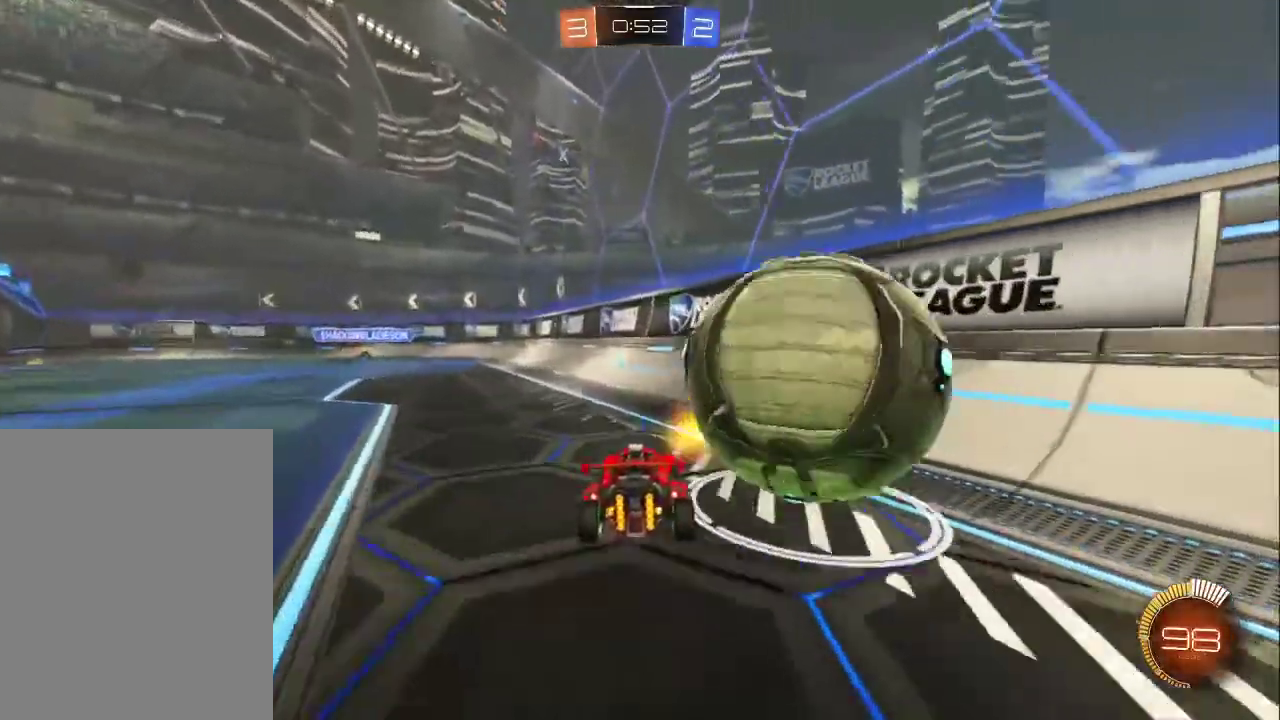
{"buttons": ["CIRCLE", "TRIANGLE", "R2"], "left_stick": "down-right", "events": [[83, "R2", "down"], [117, "L2", "up"], [117, "left_stick", "down-right"], [200, "CIRCLE", "down"], [400, "TRIANGLE", "down"]]}
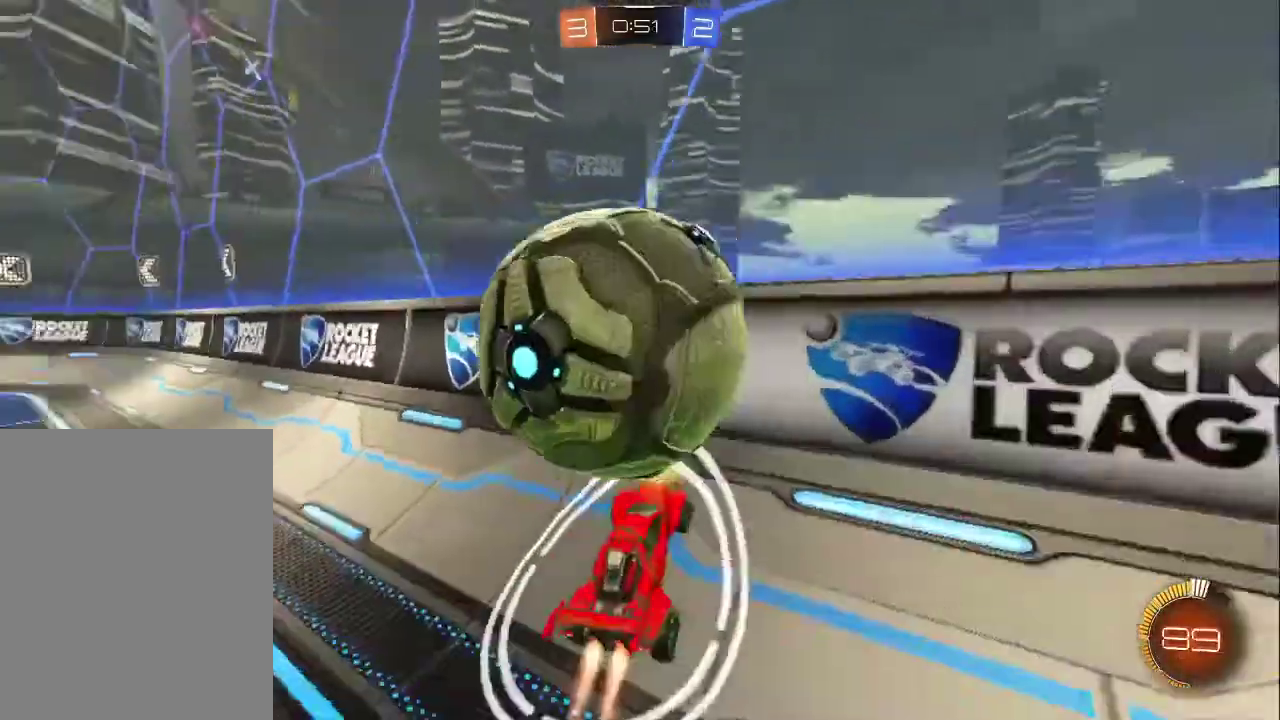
{"buttons": ["R2"], "left_stick": "up-left", "events": [[17, "TRIANGLE", "up"], [33, "left_stick", "up-left"], [183, "CIRCLE", "up"], [217, "L2", "down"], [217, "R2", "up"], [283, "R2", "down"], [333, "left_stick", "center"], [367, "L2", "up"], [483, "left_stick", "up-left"]]}
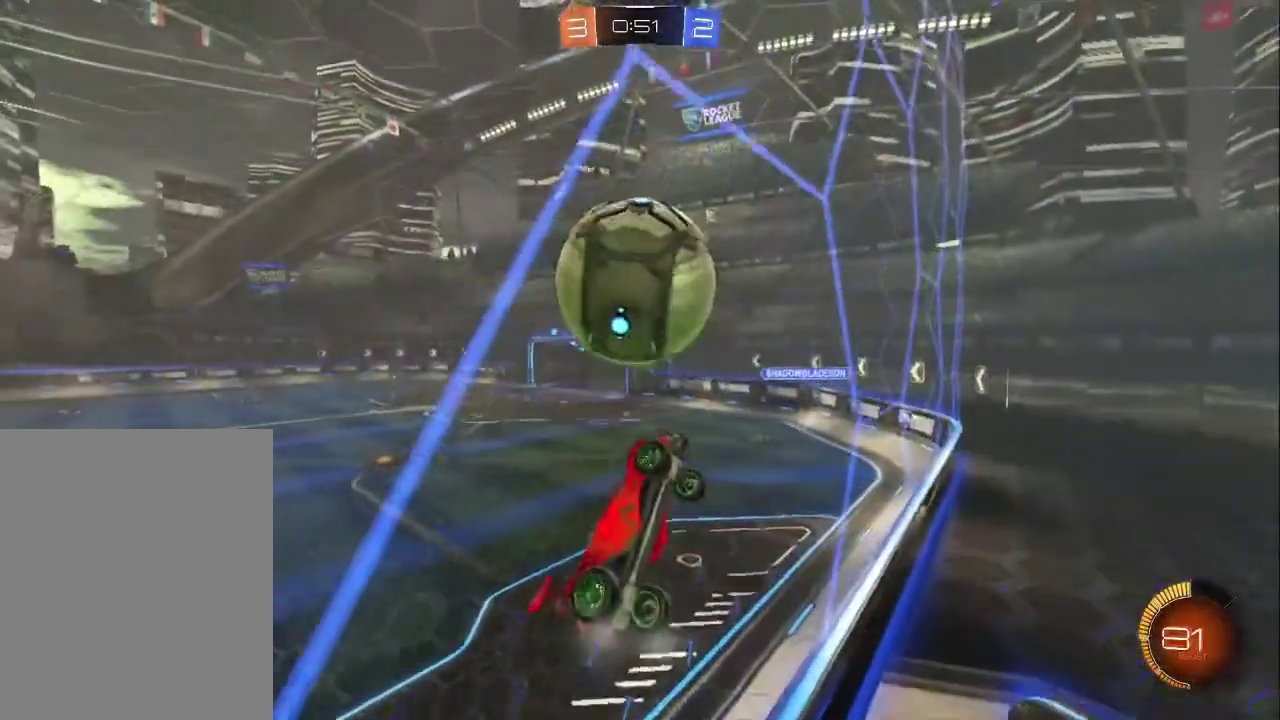
{"buttons": ["R2"], "left_stick": "left", "events": [[17, "CIRCLE", "down"], [67, "CIRCLE", "up"], [117, "left_stick", "center"], [383, "left_stick", "up-left"], [467, "left_stick", "left"]]}
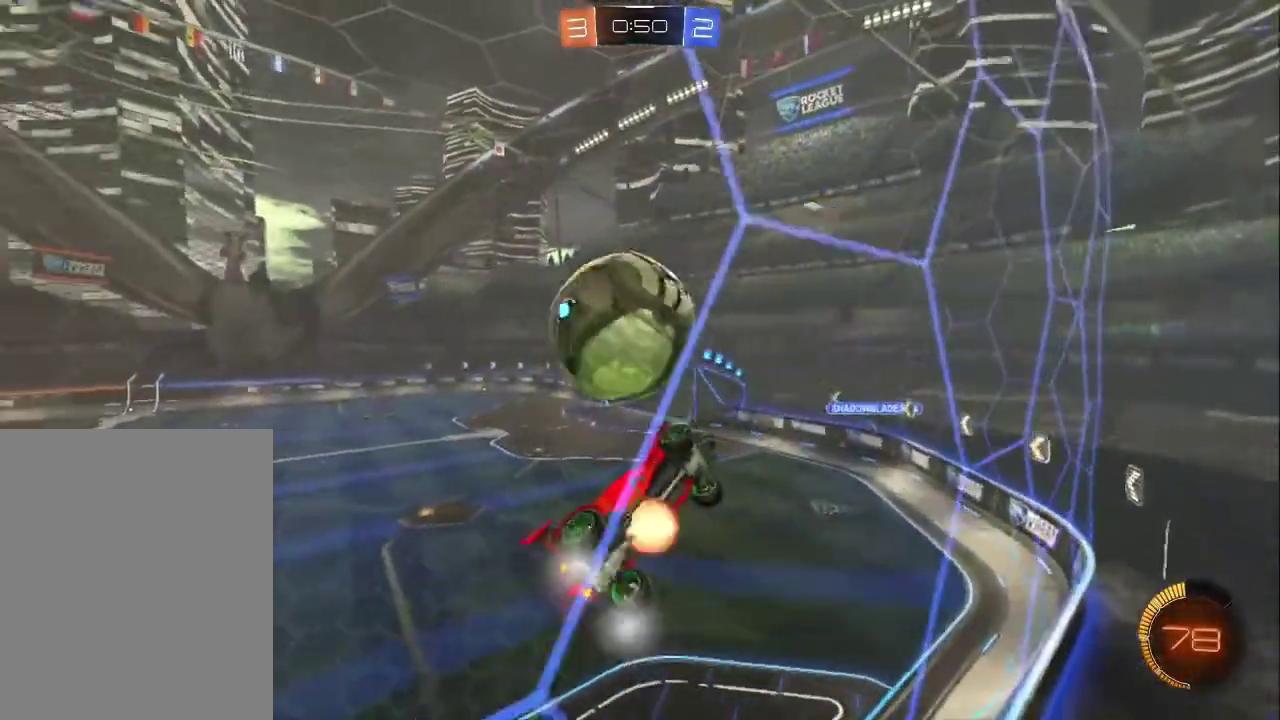
{"buttons": ["CROSS", "L1"], "left_stick": "right", "events": [[17, "CROSS", "down"], [83, "left_stick", "center"], [117, "SQUARE", "down"], [150, "L1", "down"], [150, "R2", "up"], [283, "left_stick", "down-right"], [400, "SQUARE", "up"], [483, "left_stick", "right"]]}
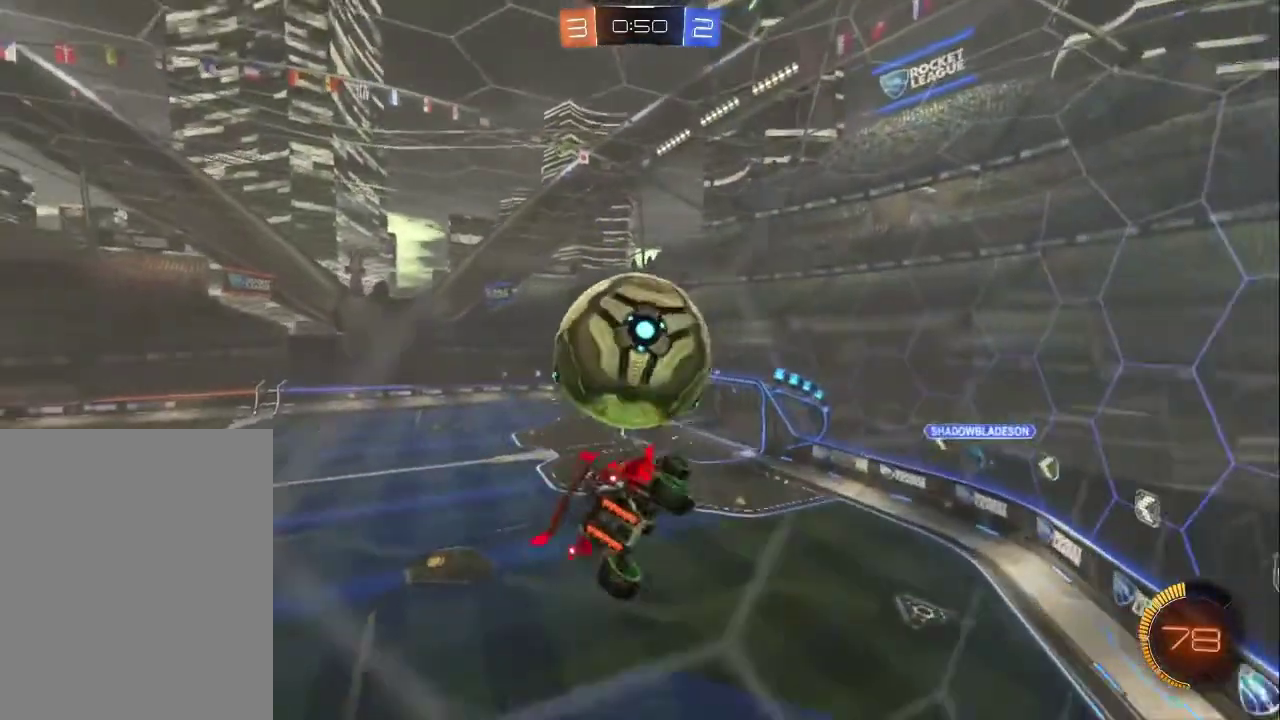
{"buttons": ["CIRCLE"], "left_stick": "left", "events": [[50, "L1", "up"], [50, "left_stick", "up-right"], [100, "CIRCLE", "down"], [150, "CROSS", "up"], [183, "left_stick", "right"], [233, "left_stick", "down-right"], [300, "left_stick", "left"]]}
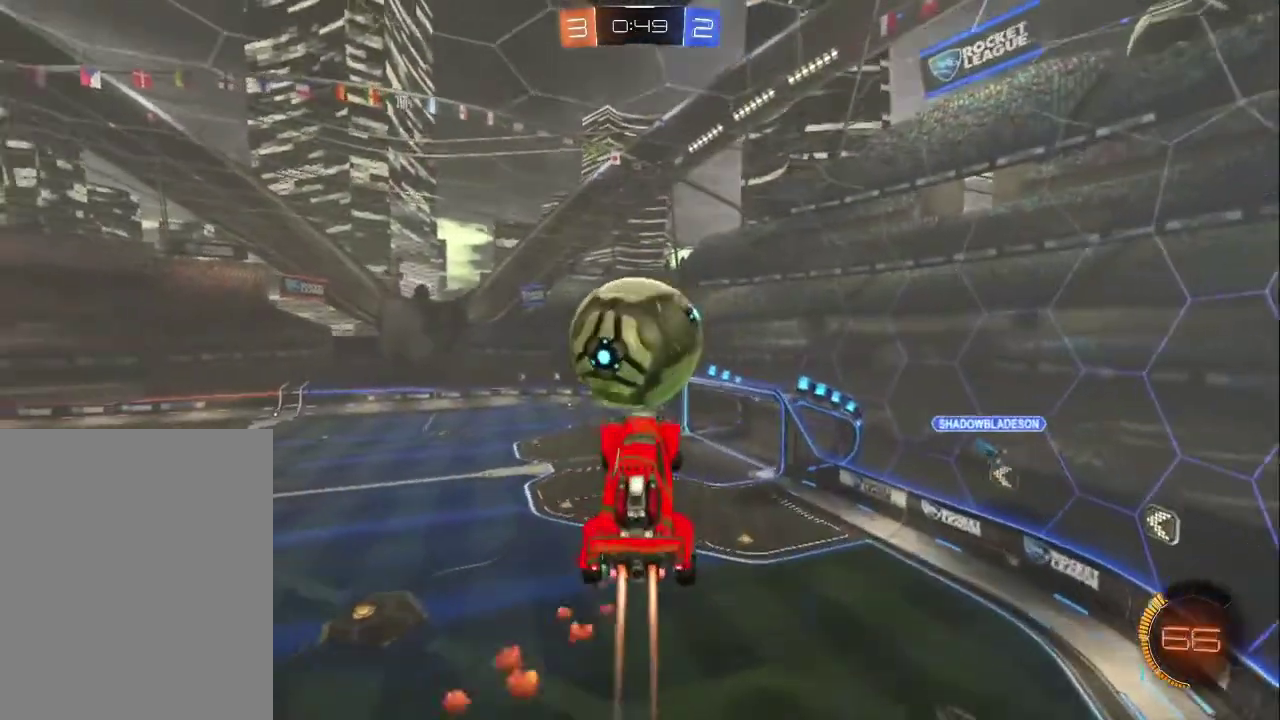
{"buttons": [], "left_stick": "up", "events": [[83, "left_stick", "center"], [133, "left_stick", "up"], [267, "CROSS", "down"], [467, "CIRCLE", "up"], [467, "CROSS", "up"]]}
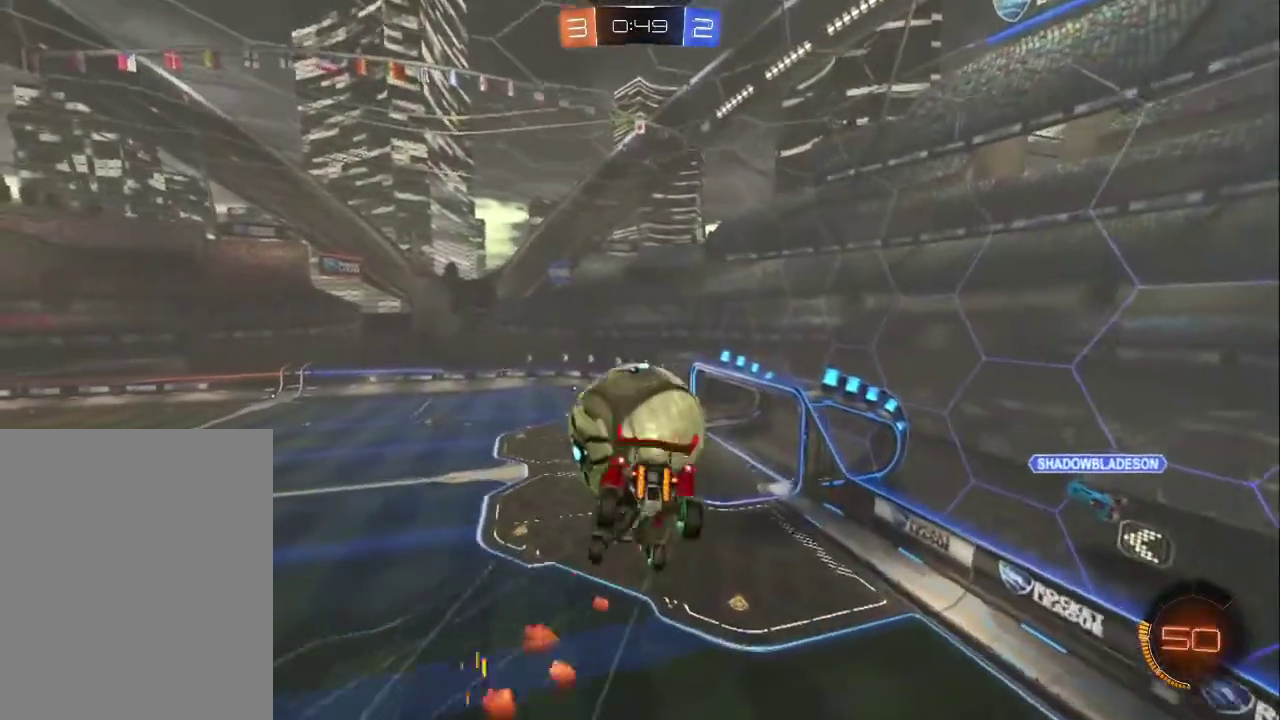
{"buttons": [], "left_stick": "up", "events": []}
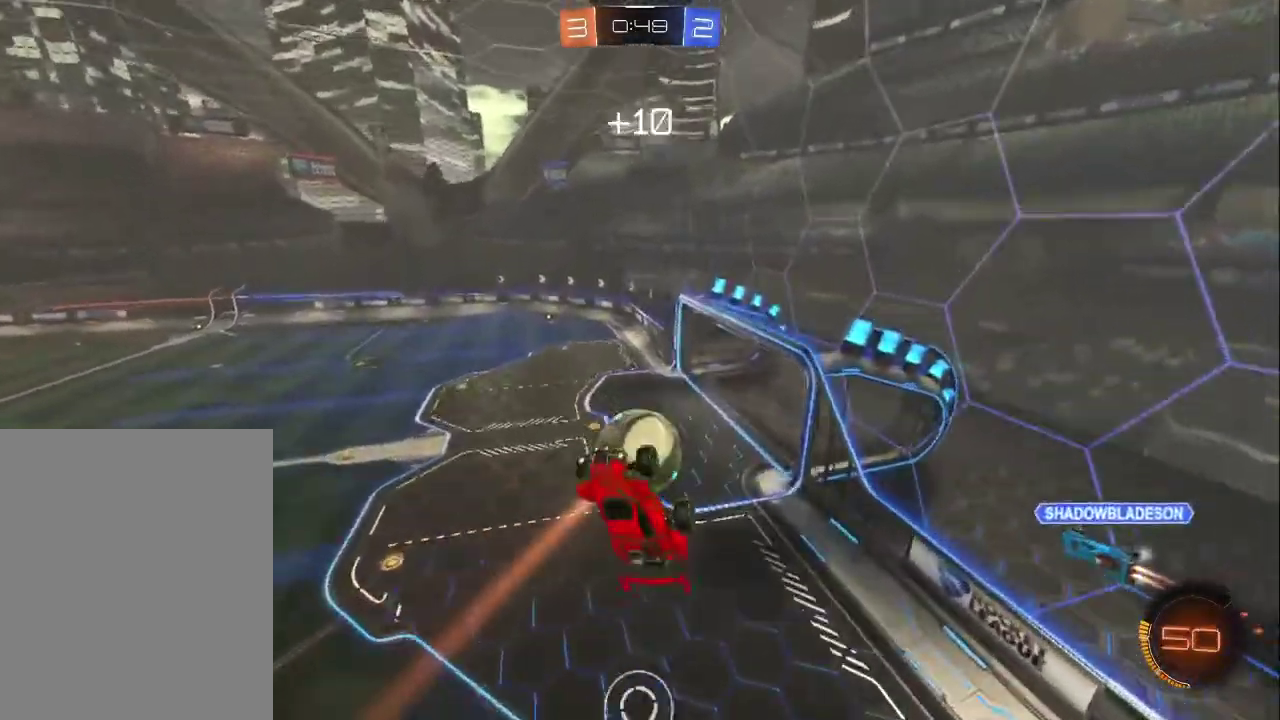
{"buttons": ["L1", "R2"], "left_stick": "left", "events": [[83, "left_stick", "up-left"], [250, "left_stick", "left"], [300, "left_stick", "down-left"], [367, "left_stick", "left"], [400, "L1", "down"], [417, "R2", "down"]]}
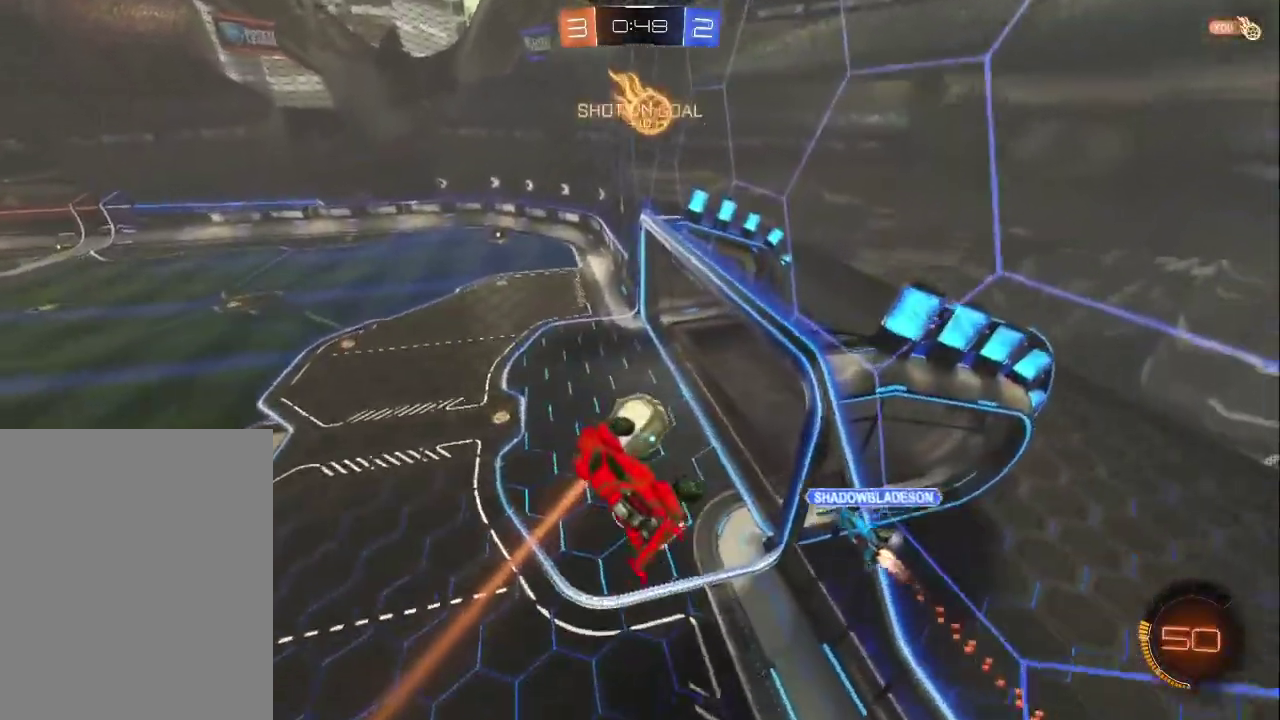
{"buttons": ["L1", "R2"], "left_stick": "down", "events": [[267, "left_stick", "down-left"], [333, "left_stick", "down"]]}
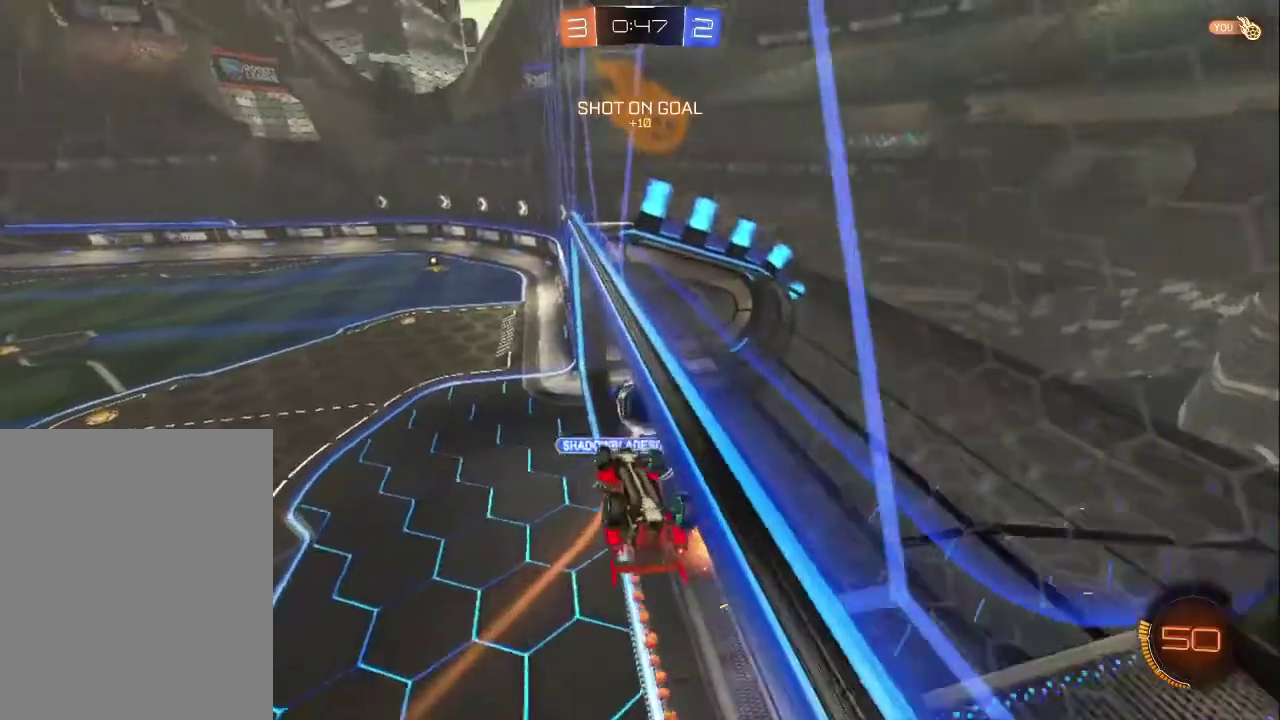
{"buttons": ["CROSS"], "left_stick": "center", "events": [[17, "left_stick", "down-right"], [67, "L1", "up"], [83, "left_stick", "right"], [150, "TRIANGLE", "down"], [150, "left_stick", "center"], [200, "R2", "up"], [283, "TRIANGLE", "up"], [400, "CROSS", "down"]]}
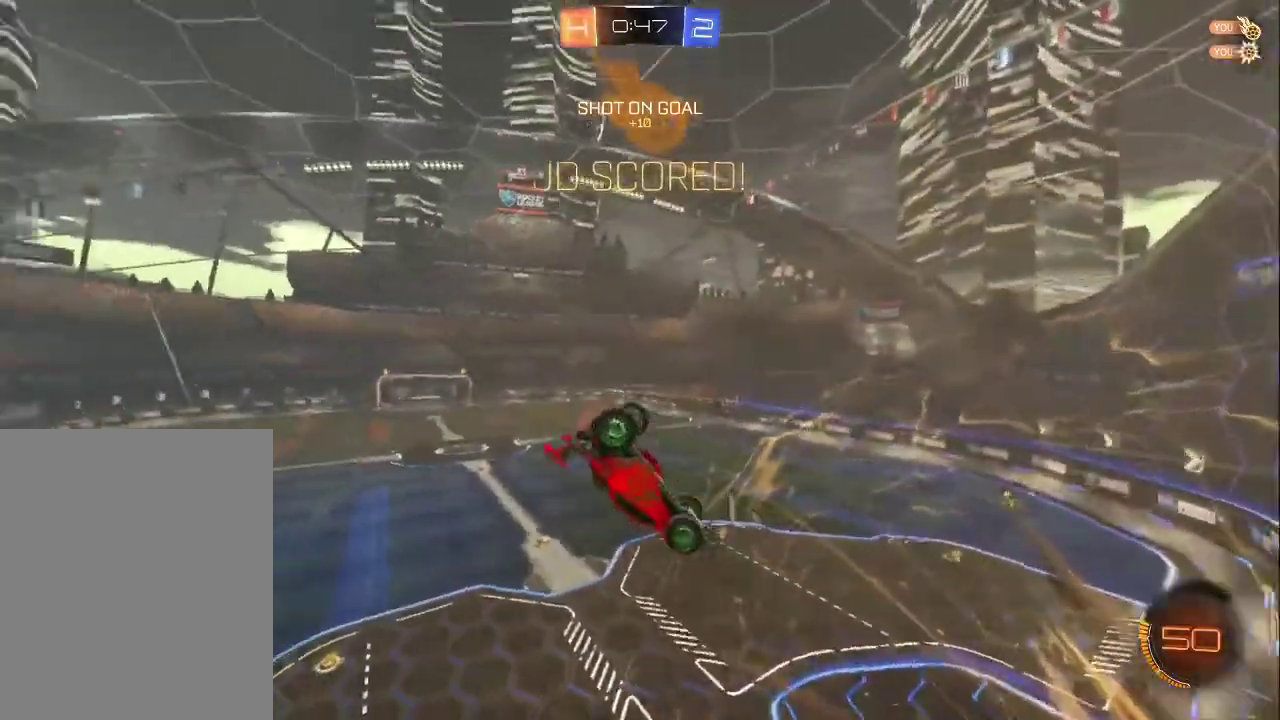
{"buttons": ["CROSS"], "left_stick": "center", "events": [[33, "CROSS", "up"], [167, "CROSS", "down"], [317, "CROSS", "up"], [400, "CROSS", "down"]]}
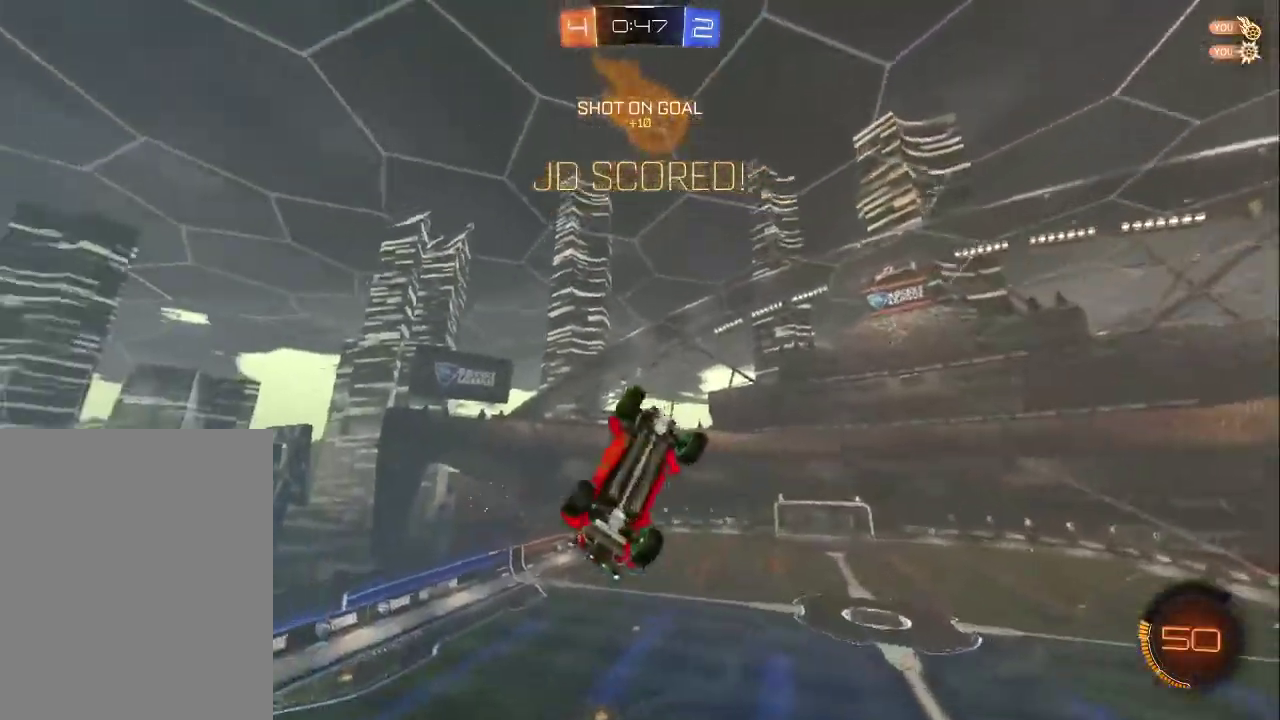
{"buttons": ["CROSS"], "left_stick": "center", "events": [[33, "CROSS", "up"], [100, "CROSS", "down"], [233, "CROSS", "up"], [283, "CROSS", "down"], [400, "CROSS", "up"], [483, "CROSS", "down"]]}
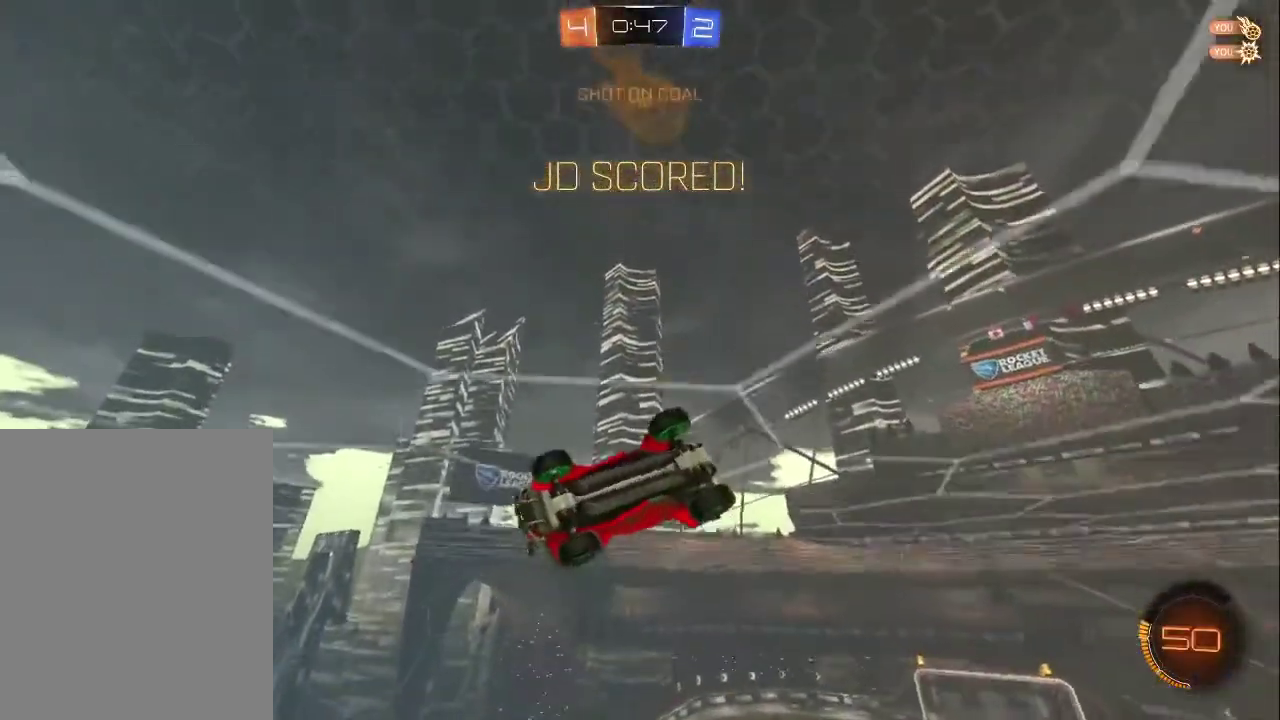
{"buttons": ["L1"], "left_stick": "down-right", "events": [[117, "left_stick", "down-right"], [133, "CROSS", "up"], [250, "L1", "down"]]}
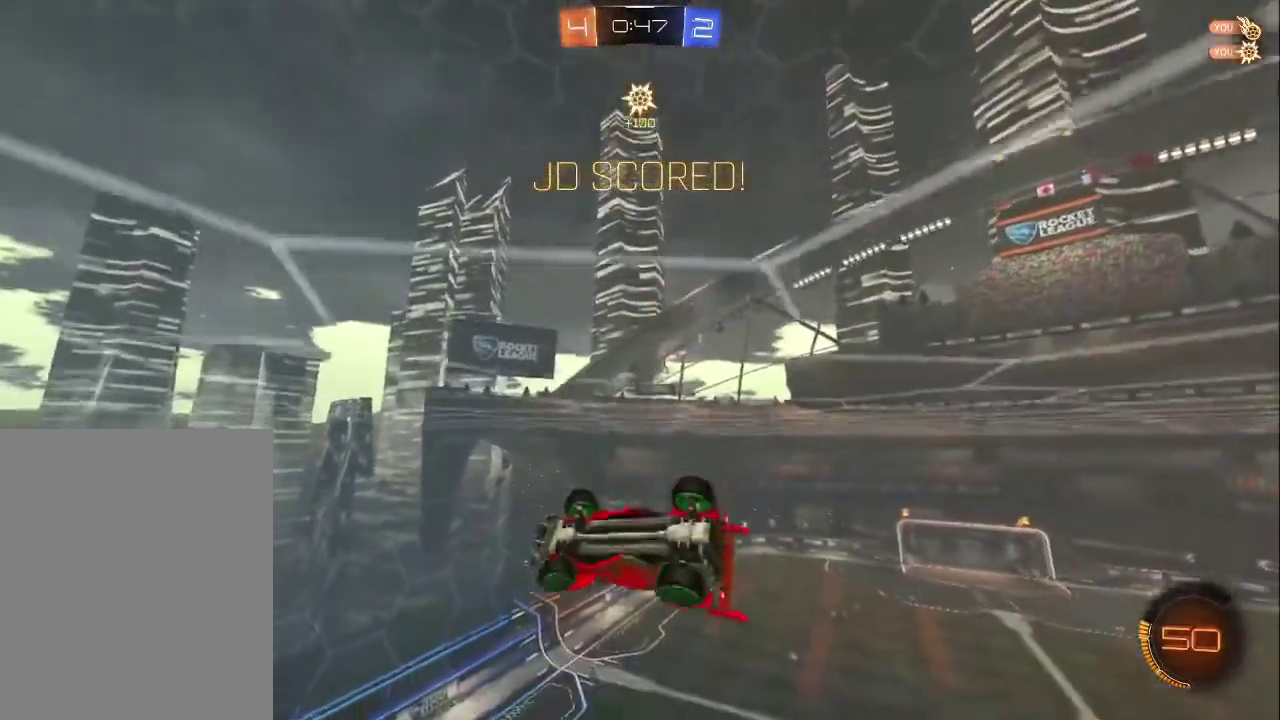
{"buttons": ["CIRCLE"], "left_stick": "right", "events": [[100, "TRIANGLE", "down"], [100, "left_stick", "right"], [117, "CIRCLE", "down"], [367, "TRIANGLE", "up"], [433, "L1", "up"]]}
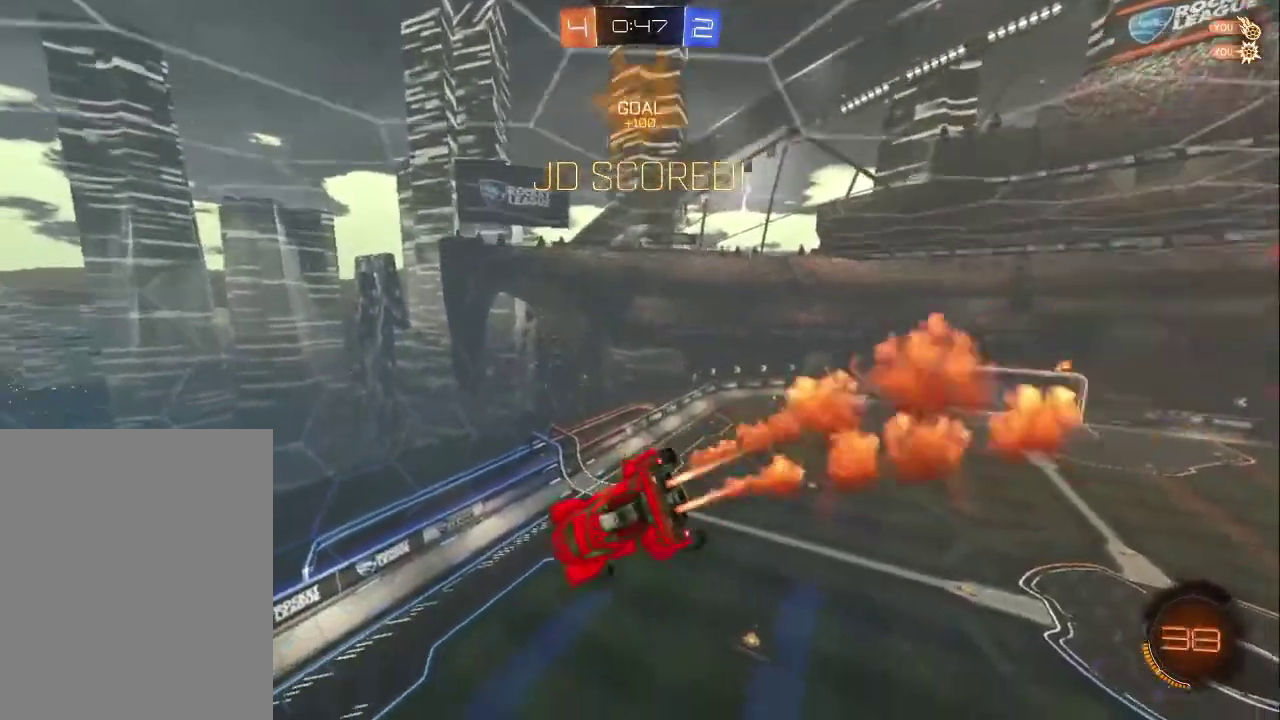
{"buttons": [], "left_stick": "center", "events": [[117, "left_stick", "down-right"], [217, "left_stick", "center"], [350, "CIRCLE", "up"]]}
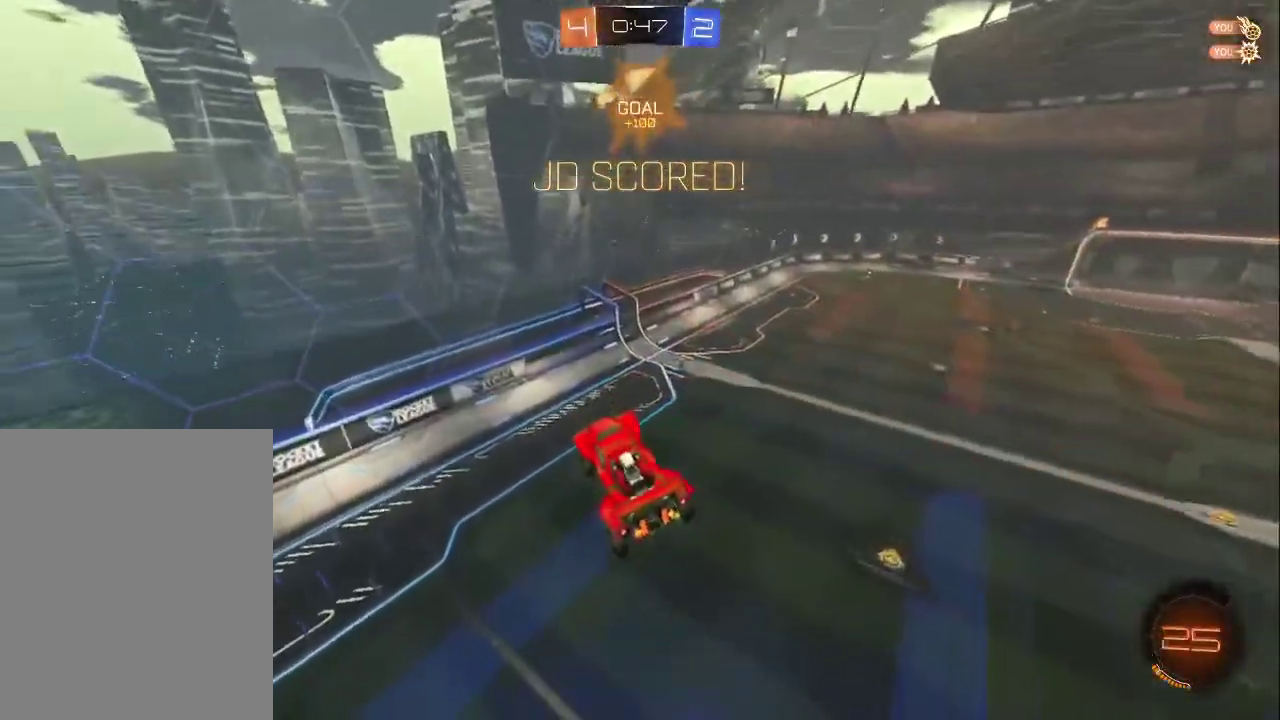
{"buttons": [], "left_stick": "center", "events": [[67, "CROSS", "down"], [167, "CROSS", "up"], [267, "CROSS", "down"], [333, "CROSS", "up"], [400, "CROSS", "down"], [500, "CROSS", "up"]]}
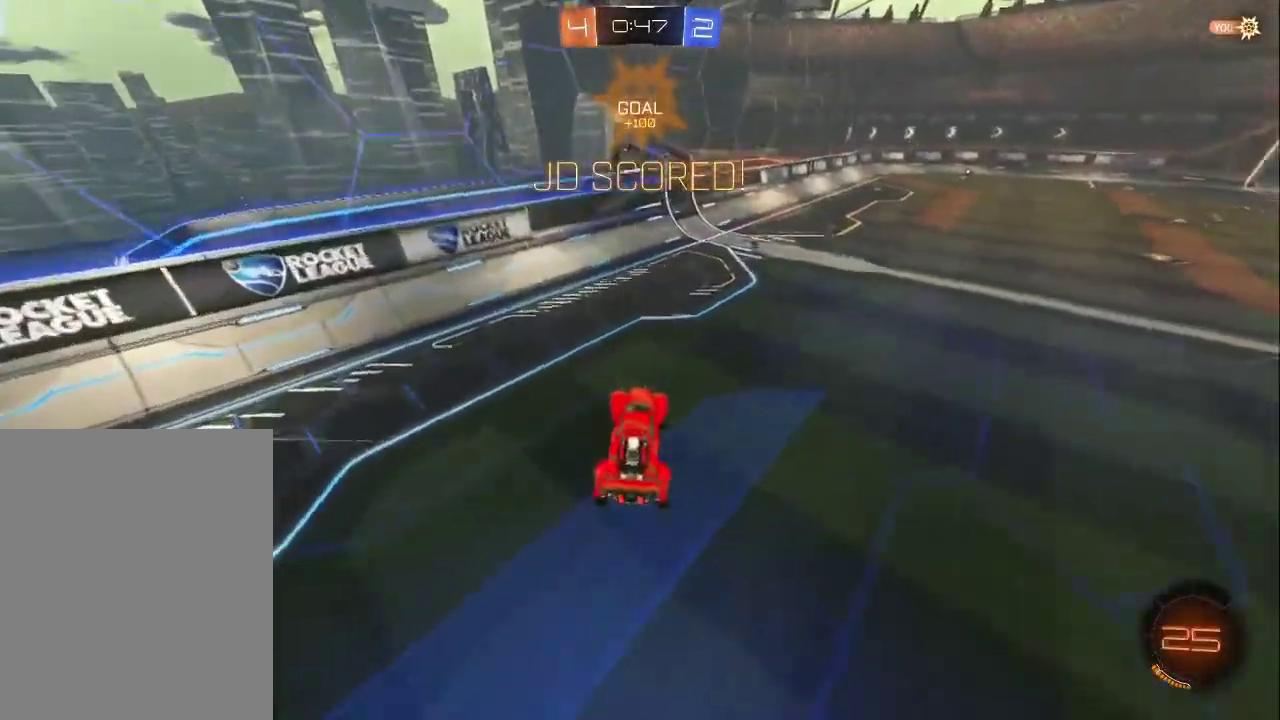
{"buttons": ["CROSS"], "left_stick": "center", "events": [[50, "CROSS", "down"], [133, "CROSS", "up"], [200, "CROSS", "down"], [283, "CROSS", "up"], [350, "CROSS", "down"], [433, "CROSS", "up"], [483, "CROSS", "down"]]}
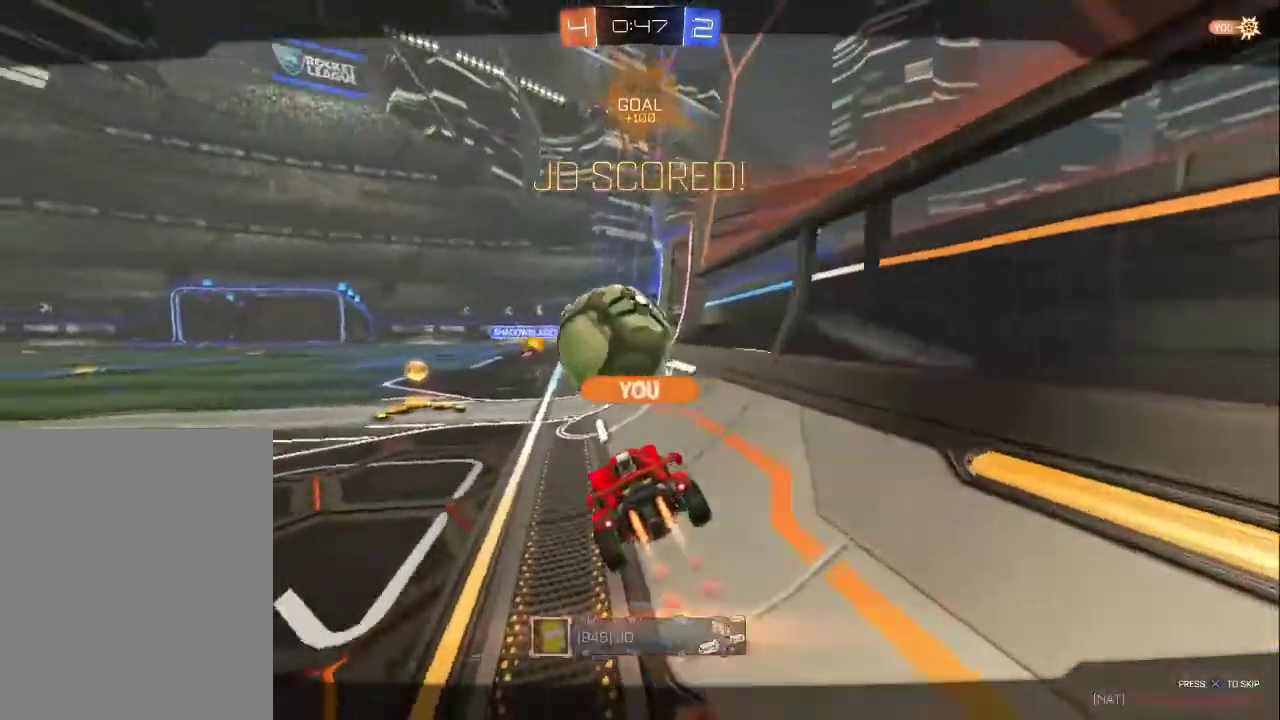
{"buttons": ["CROSS"], "left_stick": "center", "events": [[83, "CROSS", "up"], [133, "CROSS", "down"], [233, "CROSS", "up"], [300, "CROSS", "down"], [400, "CROSS", "up"], [467, "CROSS", "down"]]}
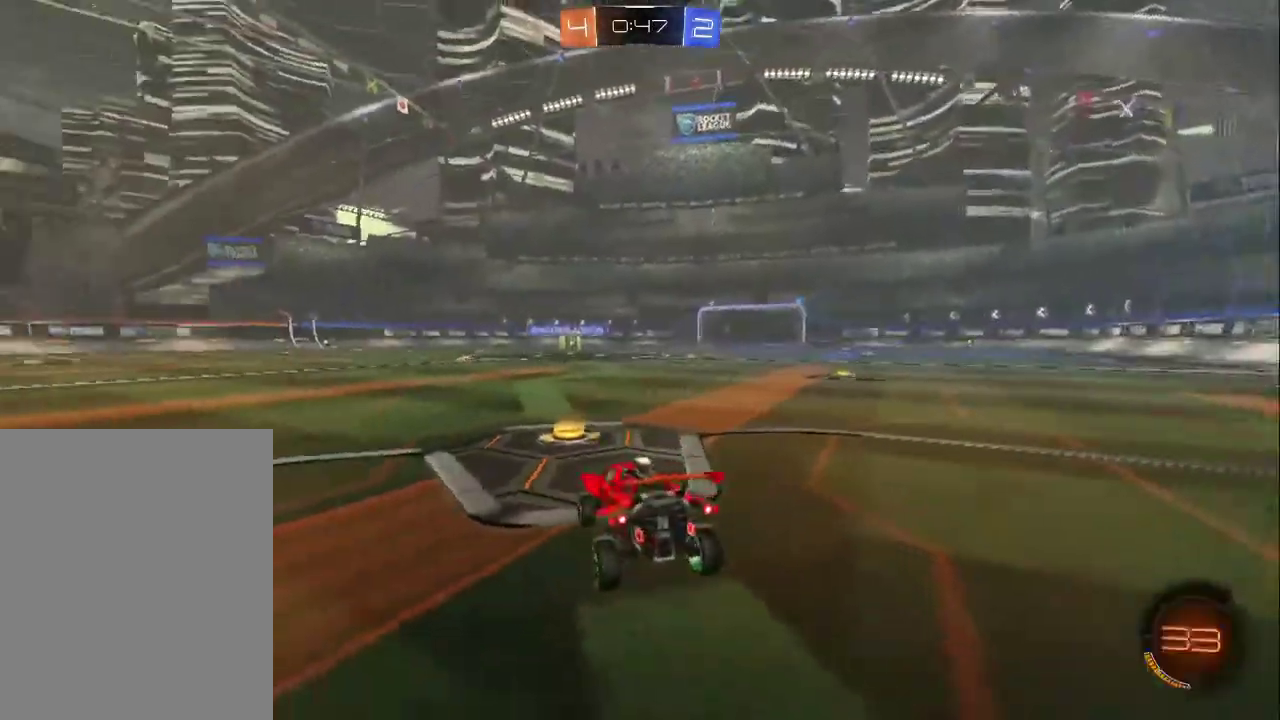
{"buttons": [], "left_stick": "center", "events": [[67, "CROSS", "up"], [117, "CROSS", "down"], [200, "CROSS", "up"]]}
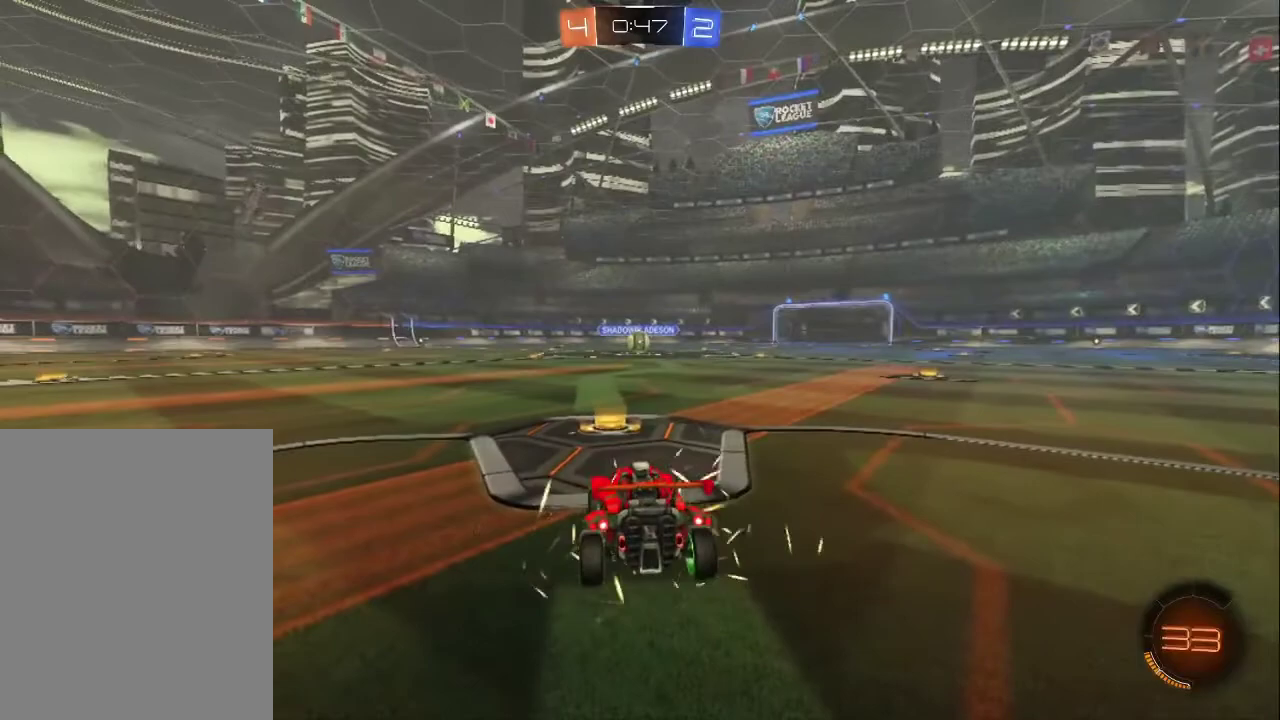
{"buttons": [], "left_stick": "center", "events": []}
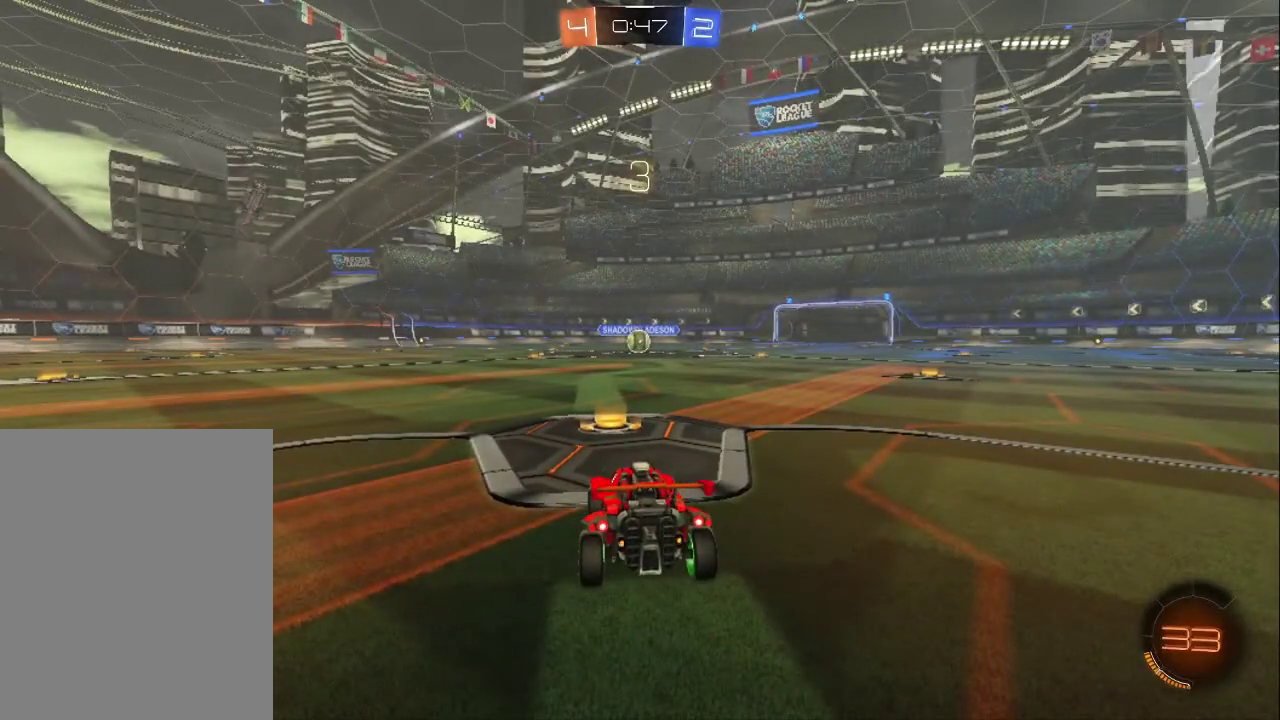
{"buttons": ["R2"], "left_stick": "center", "events": [[500, "R2", "down"]]}